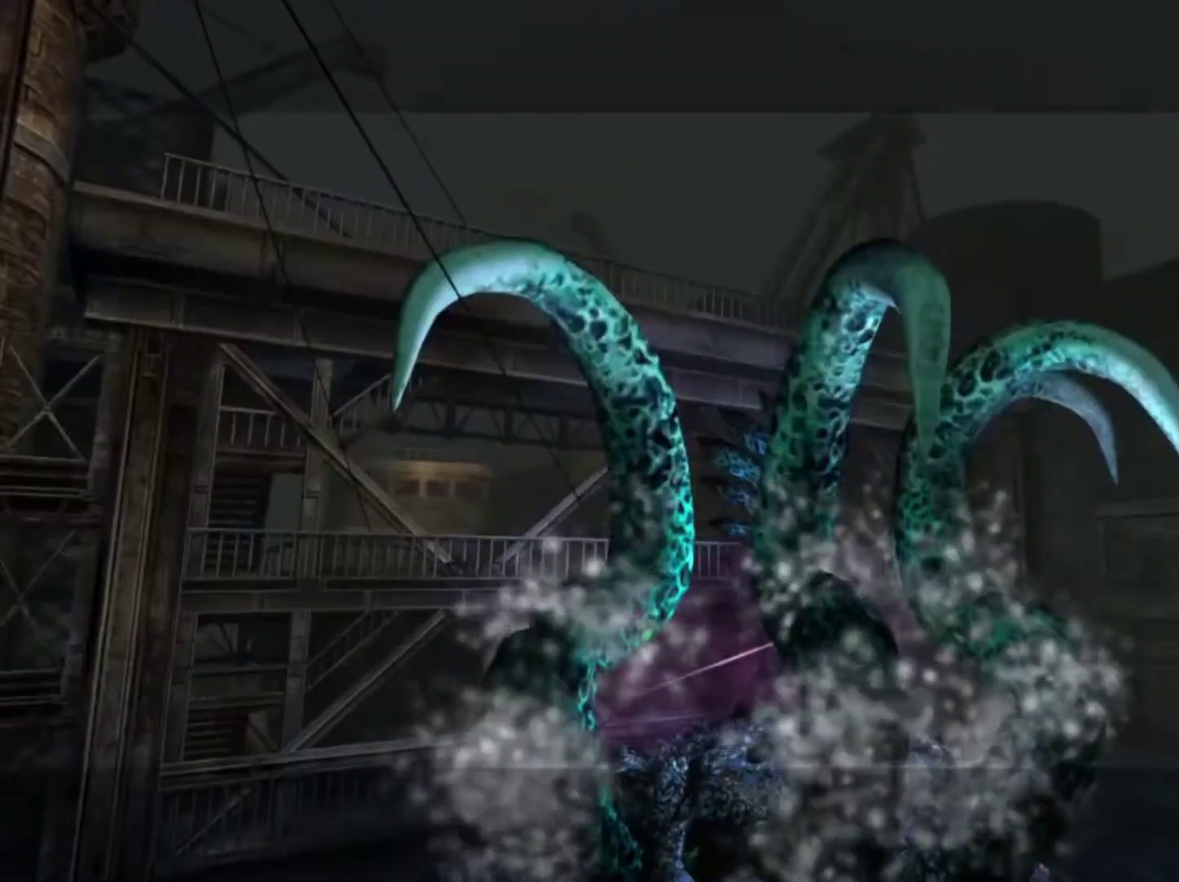
Gameplay with a controller (PlayStation layout); each line is a JSON object with the inputs held at the frame after it (dt_ms = milliseconds from this image to that frame). "events" lists button and stick changes between this image and that frame as [ms after this image, input, new state], when the widget could be followed in between. This overlay highlights the sticks when they move; stick clicks (L3 R3) are not distinguishable. Not read: DPAD_LEFT DPAD_RIGHT DPAD_UP HOME L3 R3.
{"dt_ms": 400, "buttons": [], "left_stick": "center", "right_stick": "center", "events": [[67, "TRIANGLE", "up"], [133, "TRIANGLE", "down"], [200, "L1", "down"], [217, "TRIANGLE", "up"], [400, "L1", "up"]]}
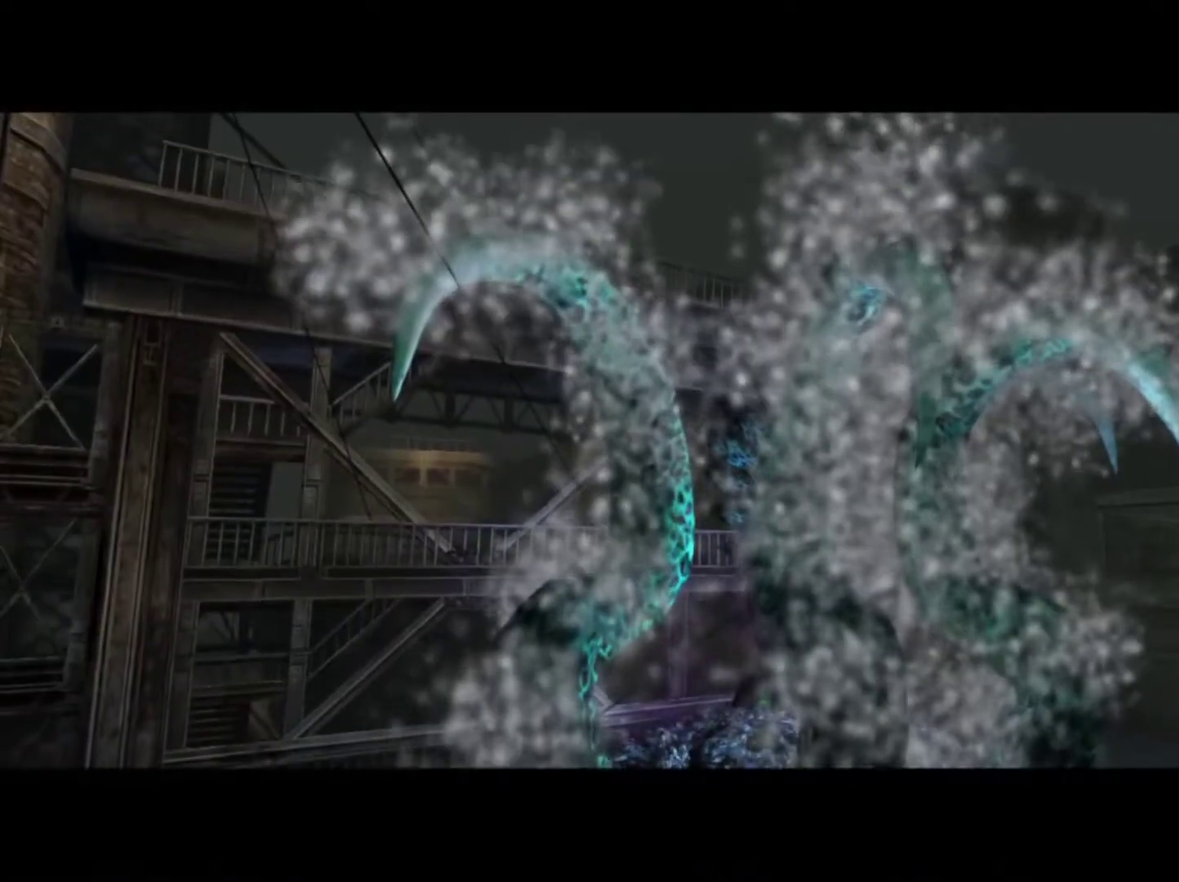
{"dt_ms": 500, "buttons": [], "left_stick": "center", "right_stick": "center", "events": []}
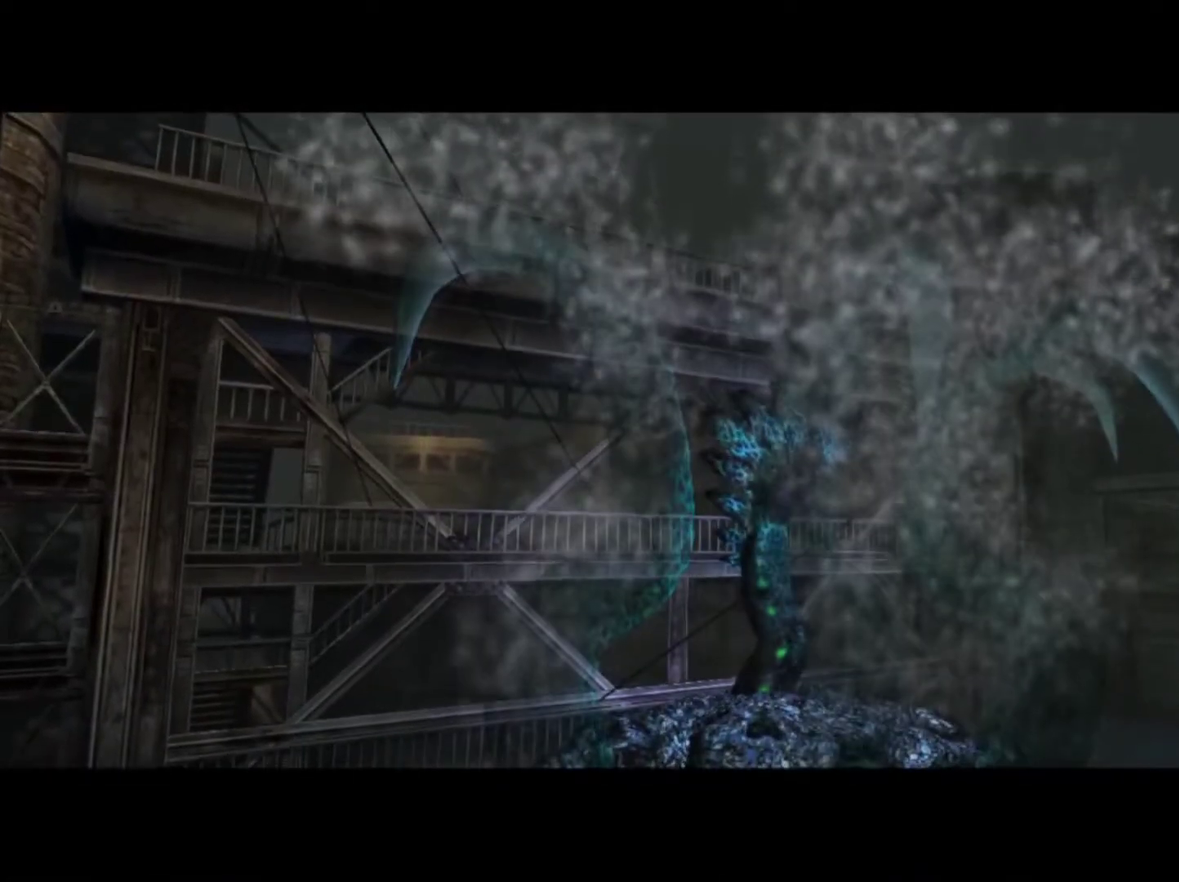
{"dt_ms": 500, "buttons": [], "left_stick": "center", "right_stick": "center", "events": []}
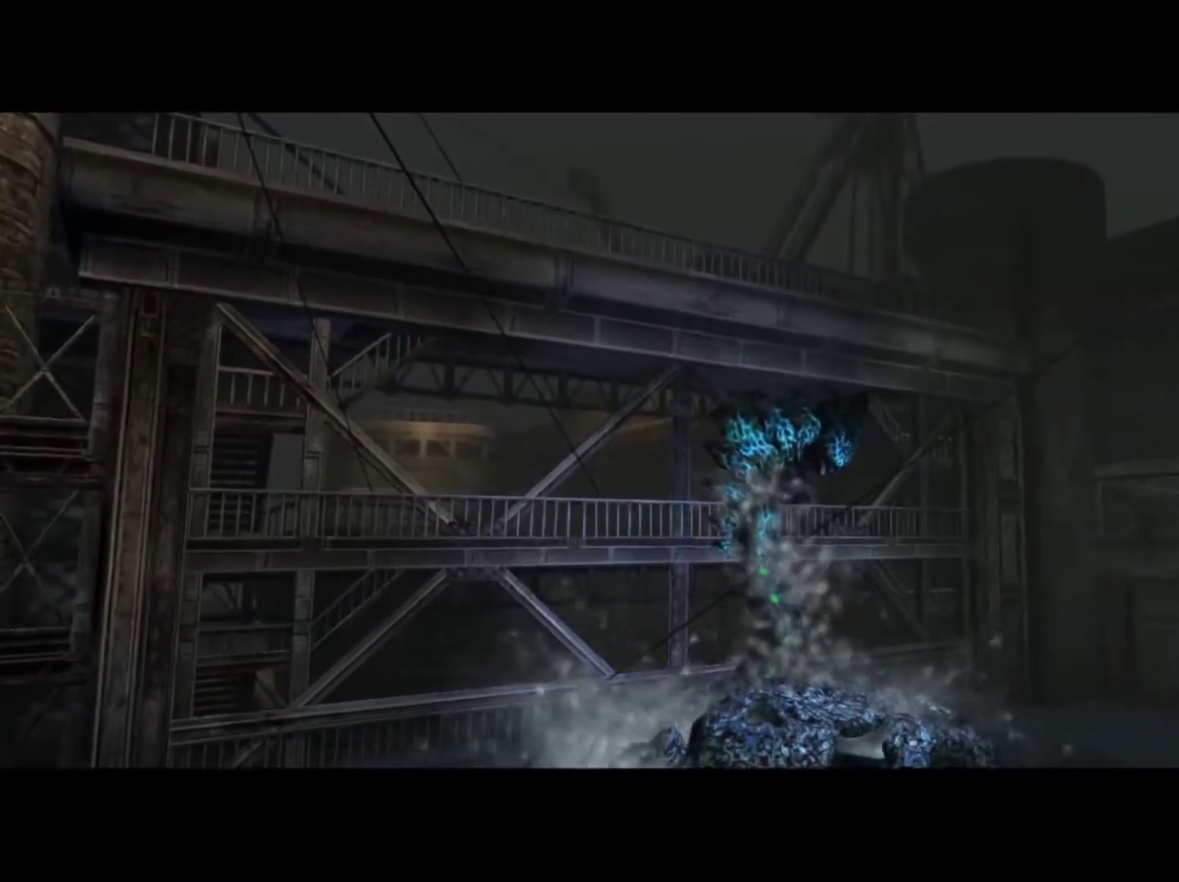
{"dt_ms": 500, "buttons": [], "left_stick": "center", "right_stick": "center", "events": []}
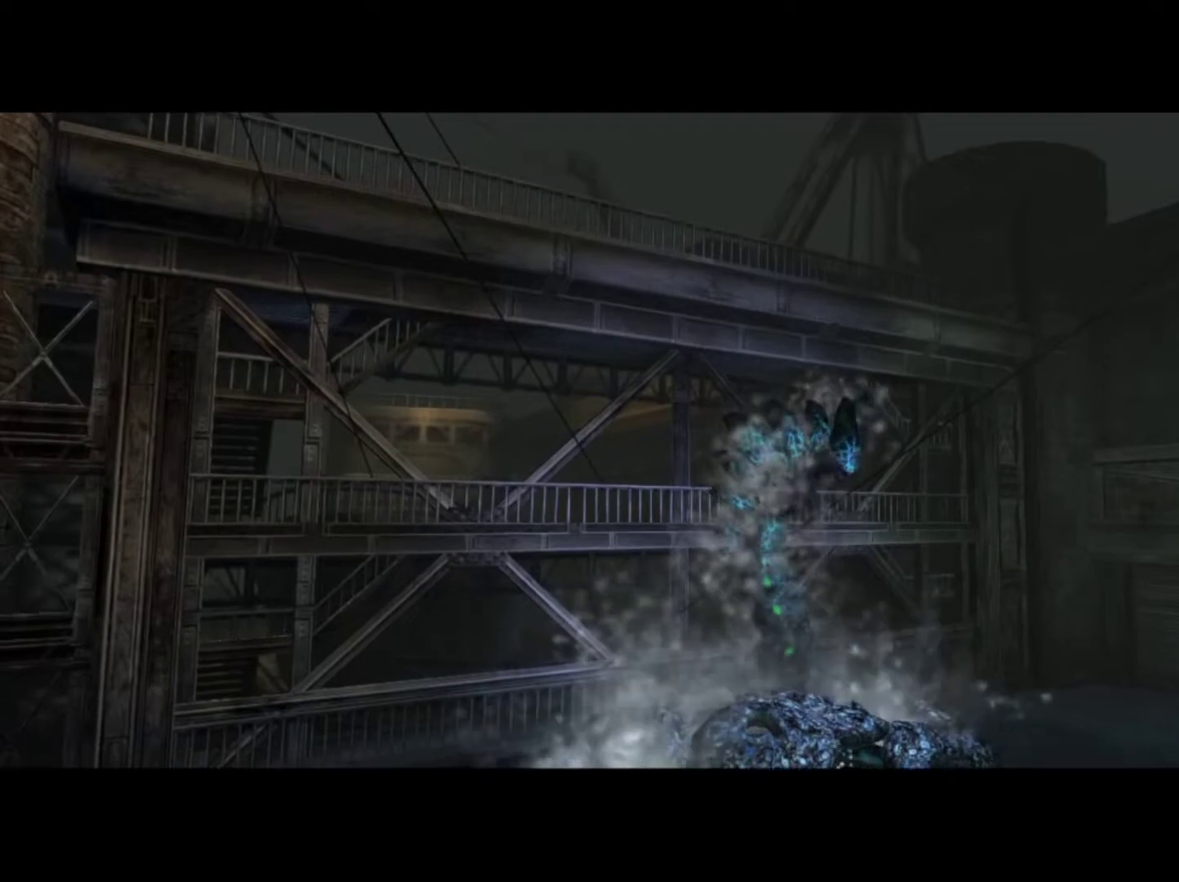
{"dt_ms": 500, "buttons": [], "left_stick": "up", "right_stick": "center", "events": [[100, "left_stick", "up"]]}
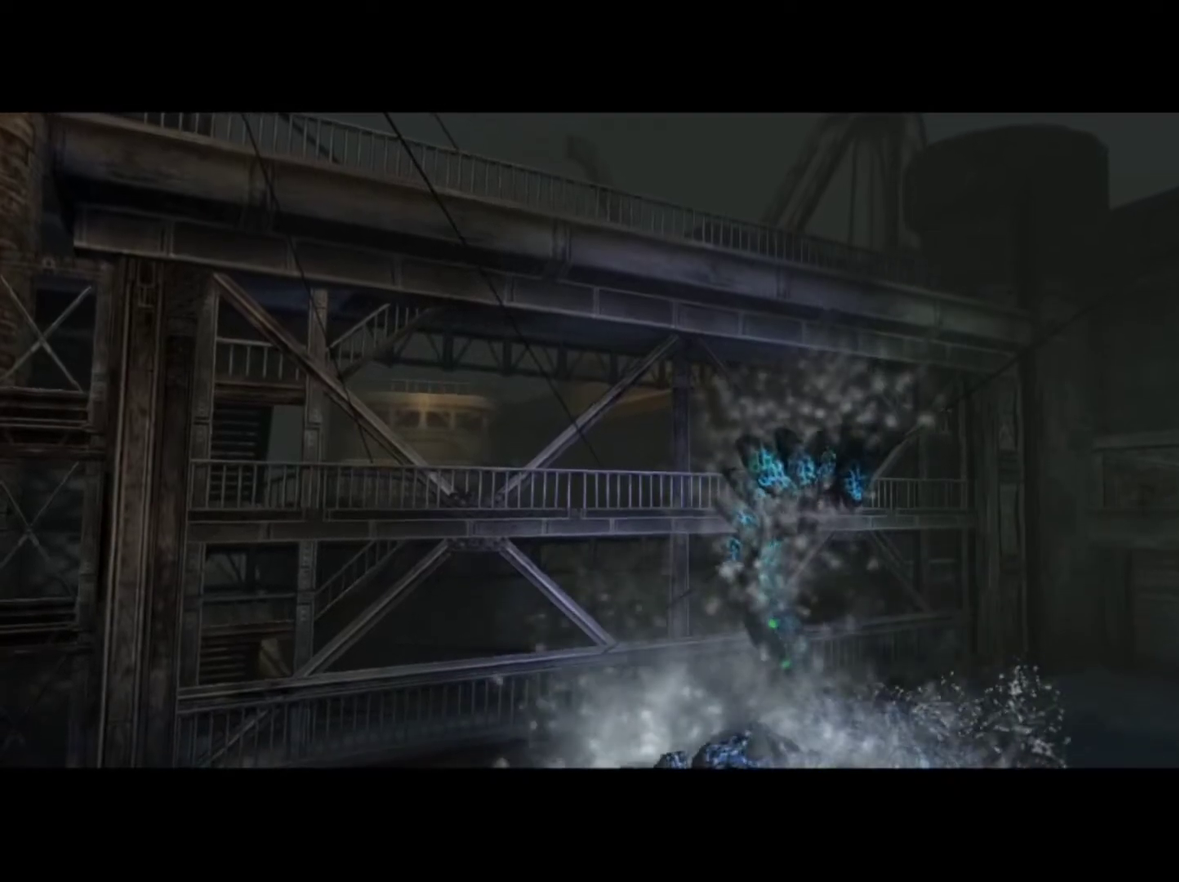
{"dt_ms": 500, "buttons": [], "left_stick": "up", "right_stick": "center", "events": []}
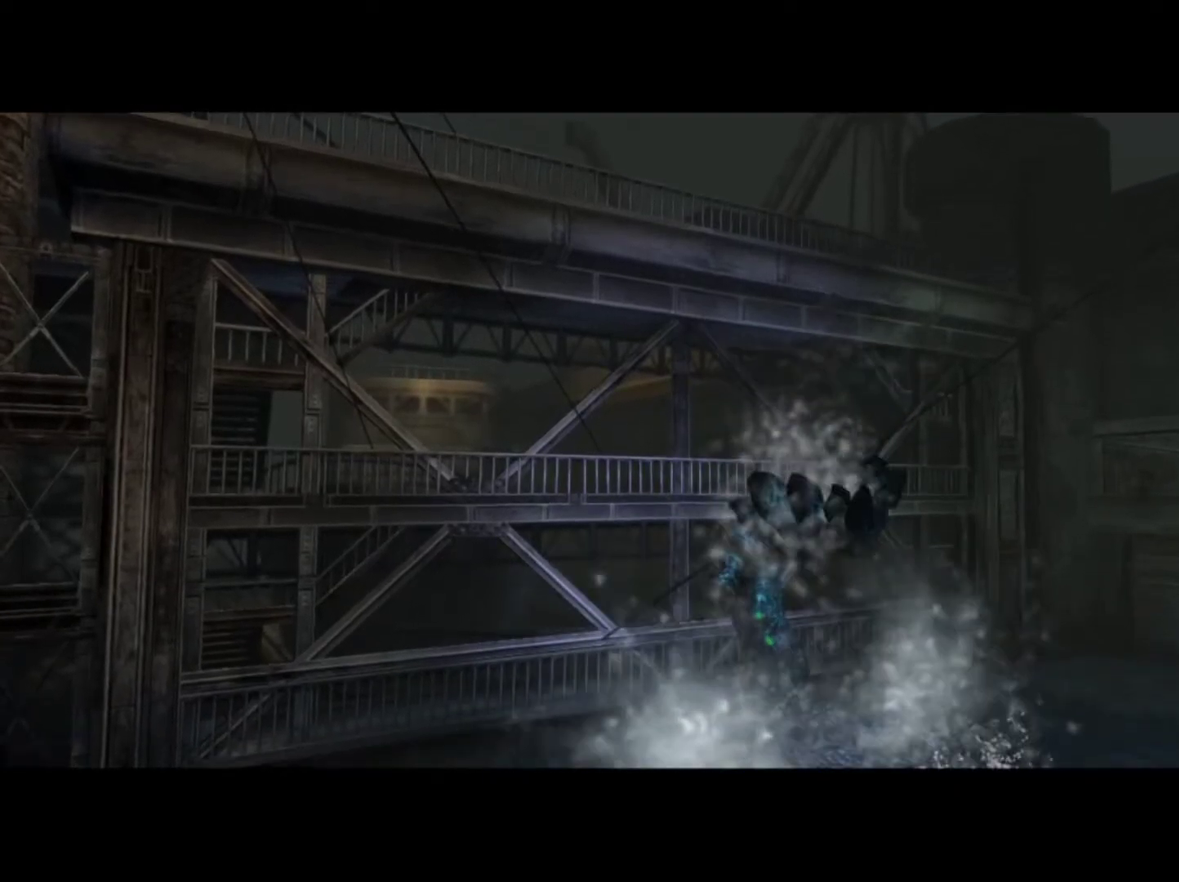
{"dt_ms": 500, "buttons": [], "left_stick": "up", "right_stick": "center", "events": []}
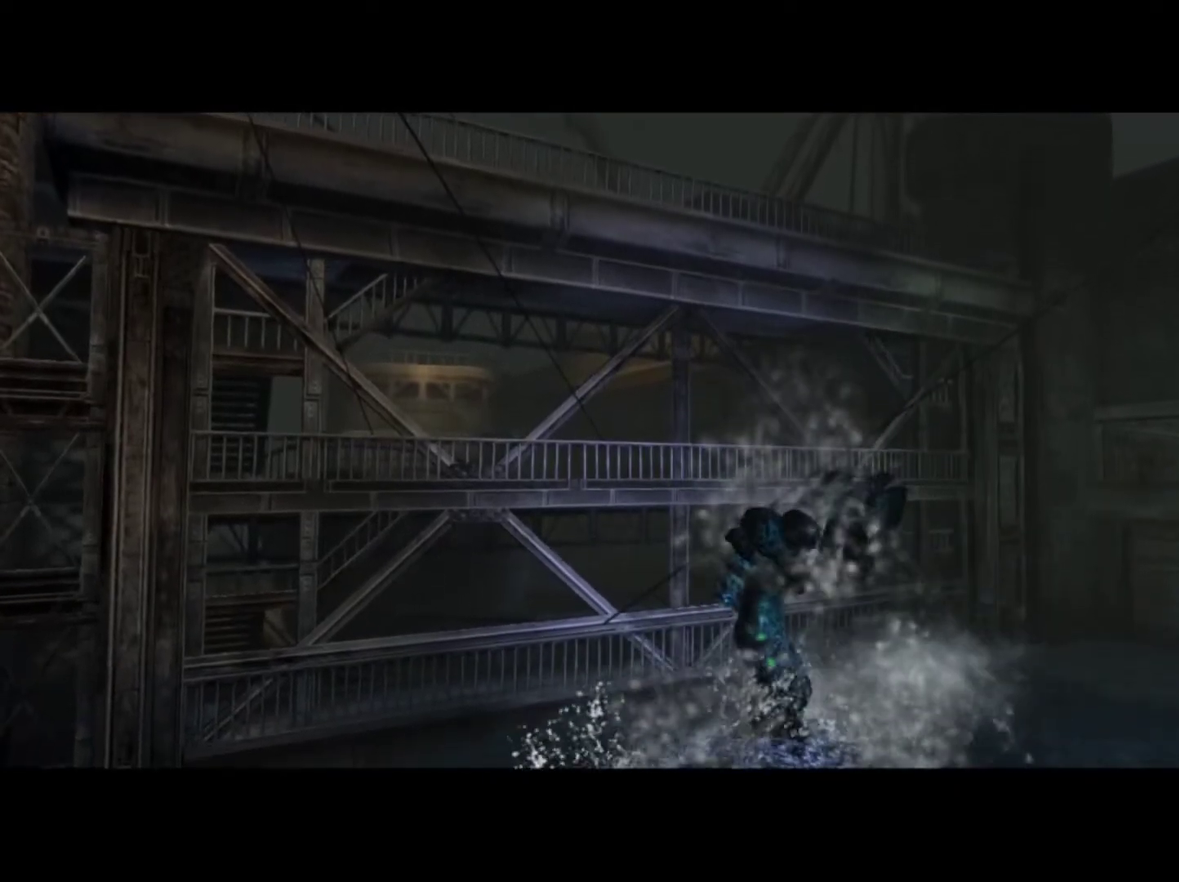
{"dt_ms": 500, "buttons": [], "left_stick": "up", "right_stick": "center", "events": []}
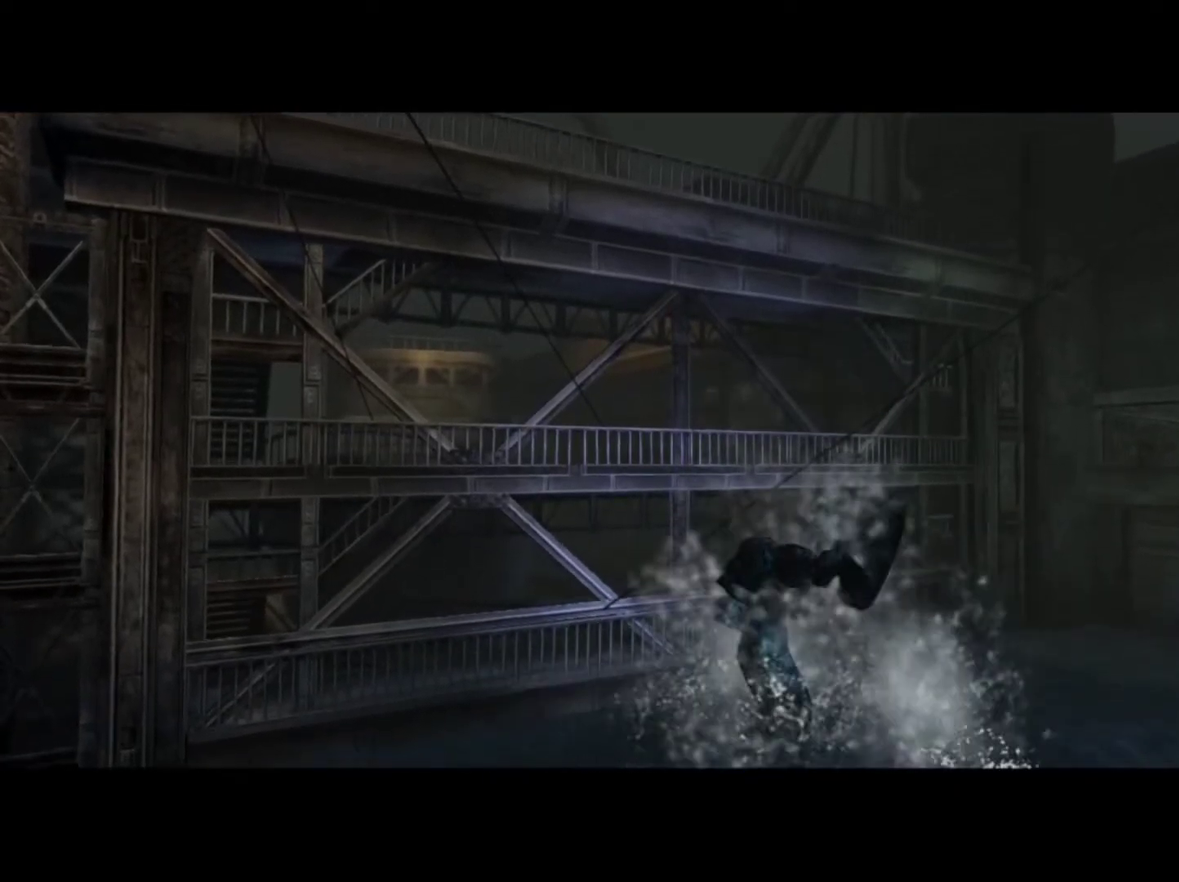
{"dt_ms": 500, "buttons": [], "left_stick": "up", "right_stick": "center", "events": []}
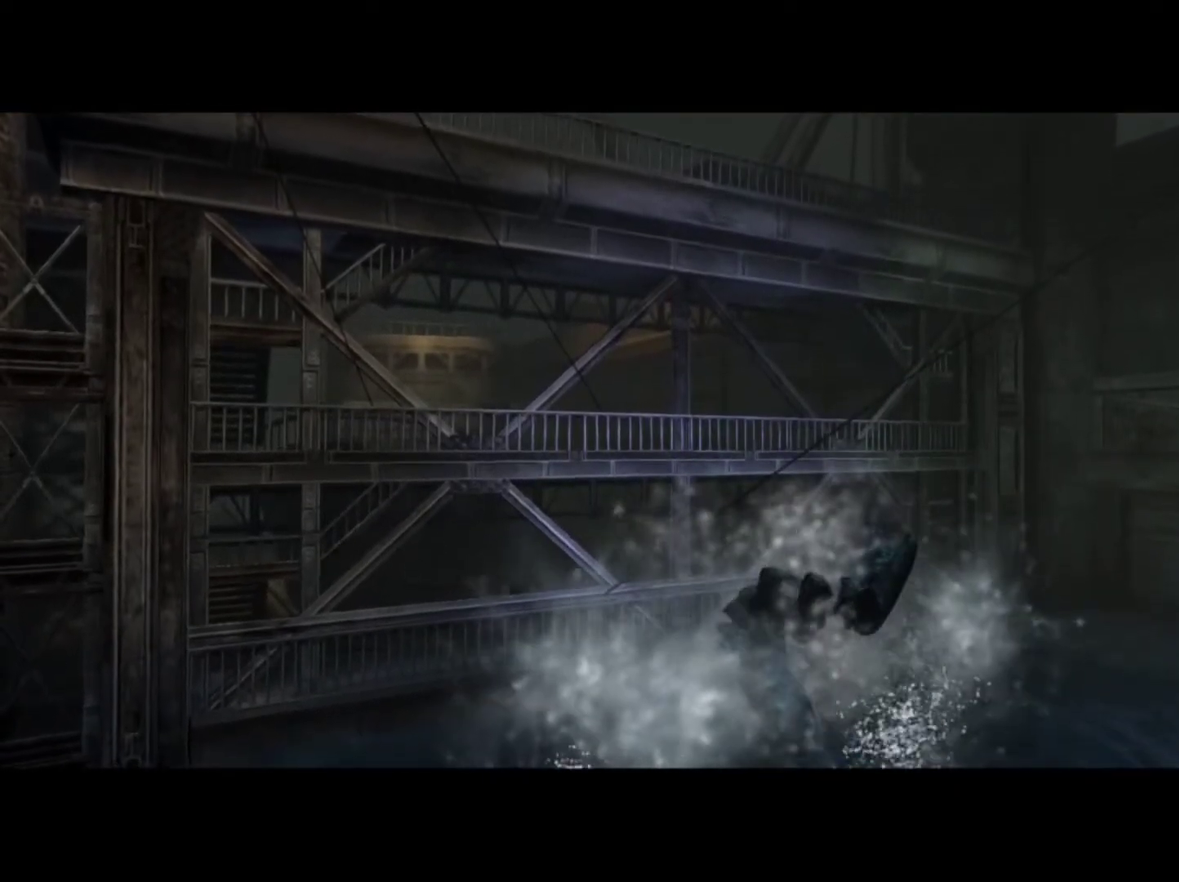
{"dt_ms": 500, "buttons": [], "left_stick": "up", "right_stick": "center", "events": []}
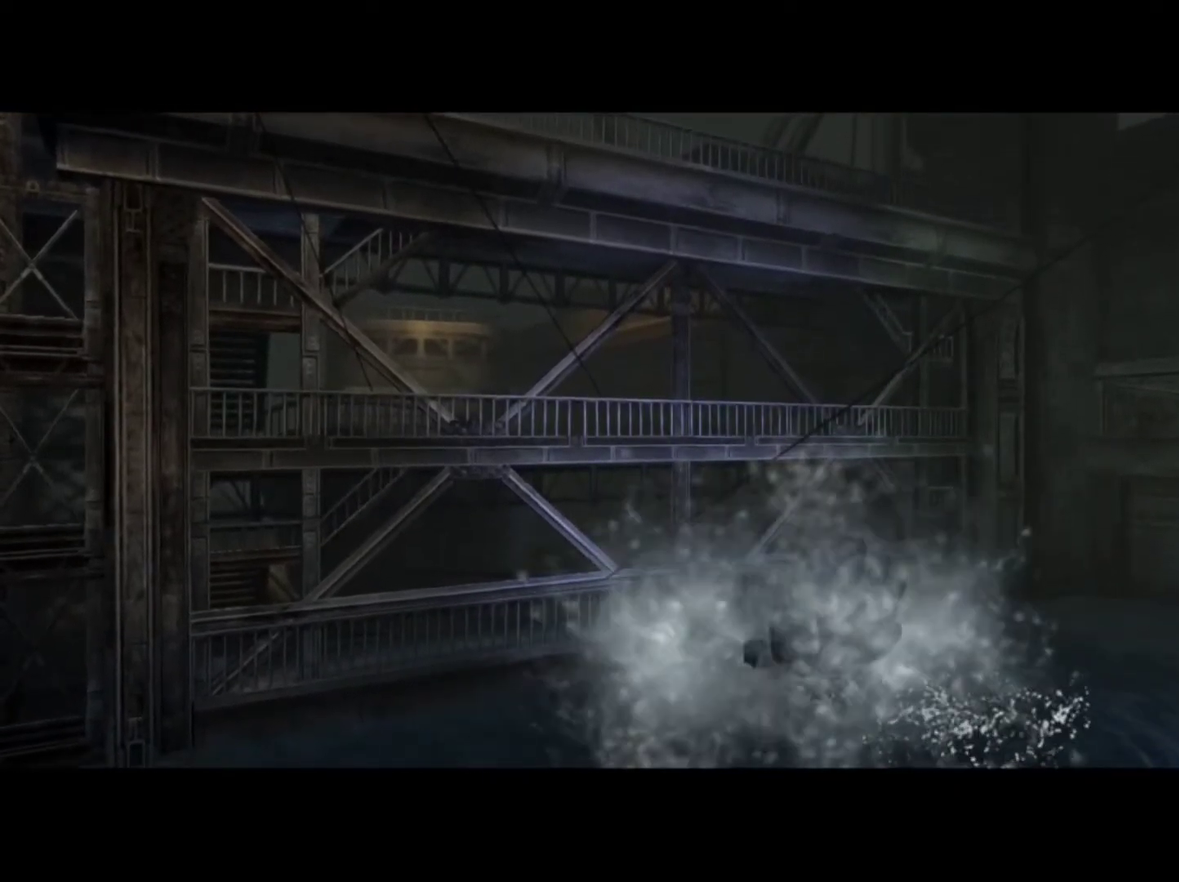
{"dt_ms": 500, "buttons": [], "left_stick": "up-left", "right_stick": "center", "events": [[317, "left_stick", "up-left"]]}
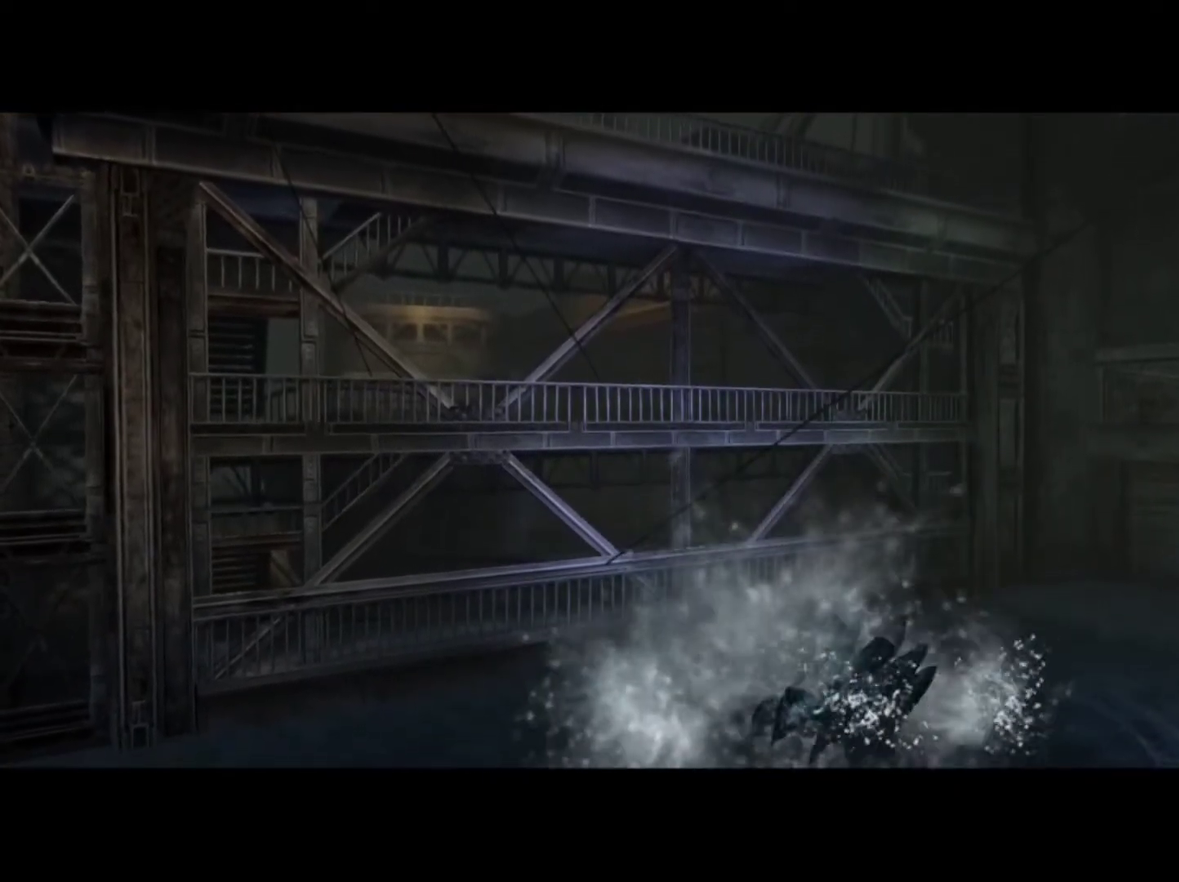
{"dt_ms": 300, "buttons": [], "left_stick": "up-left", "right_stick": "center", "events": []}
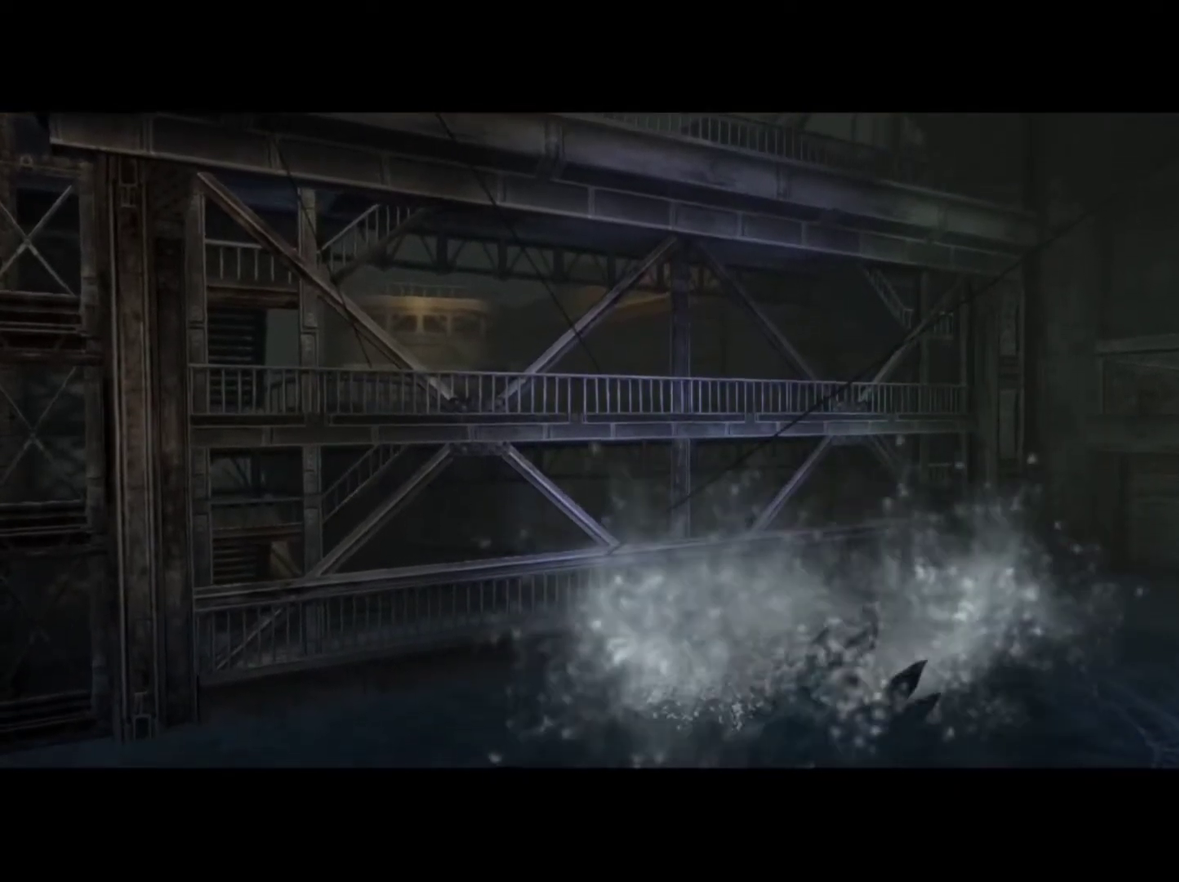
{"dt_ms": 700, "buttons": [], "left_stick": "up-left", "right_stick": "center", "events": []}
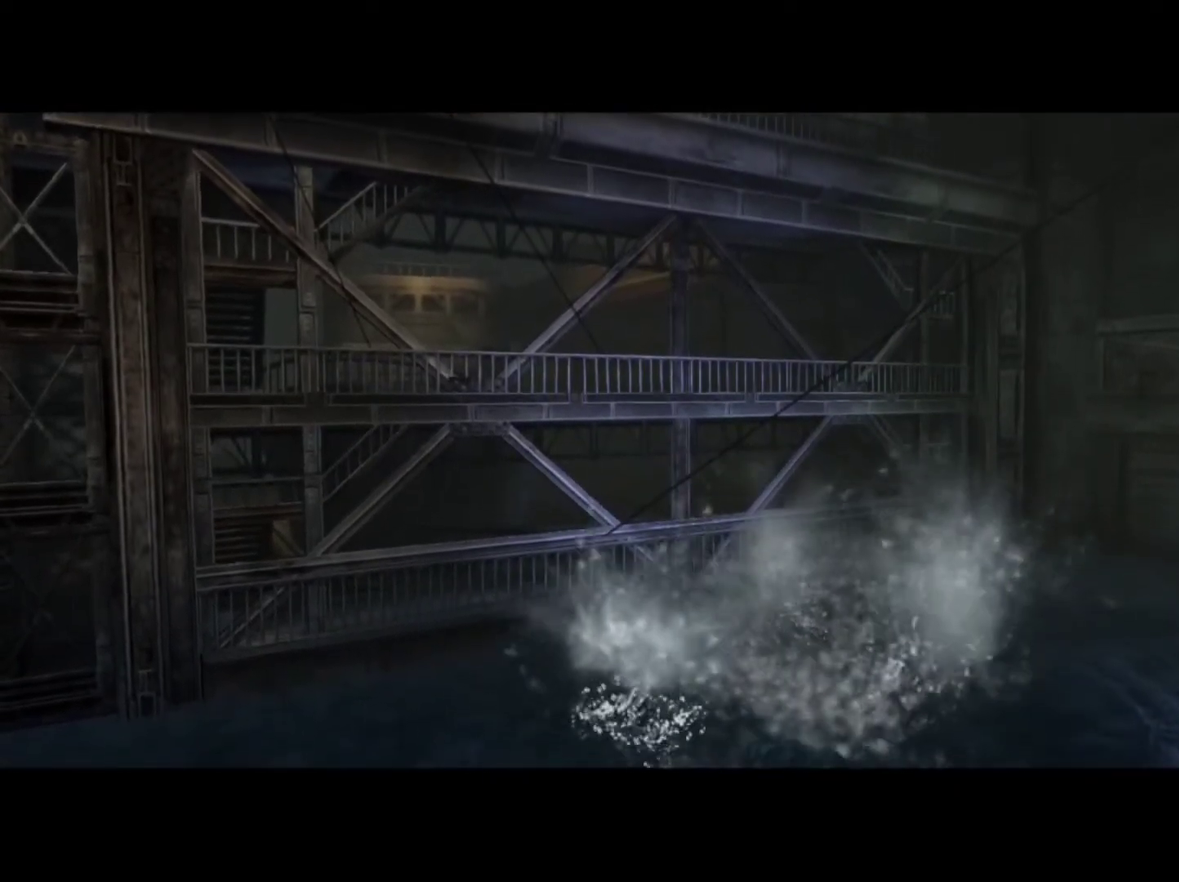
{"dt_ms": 500, "buttons": [], "left_stick": "up-left", "right_stick": "center", "events": []}
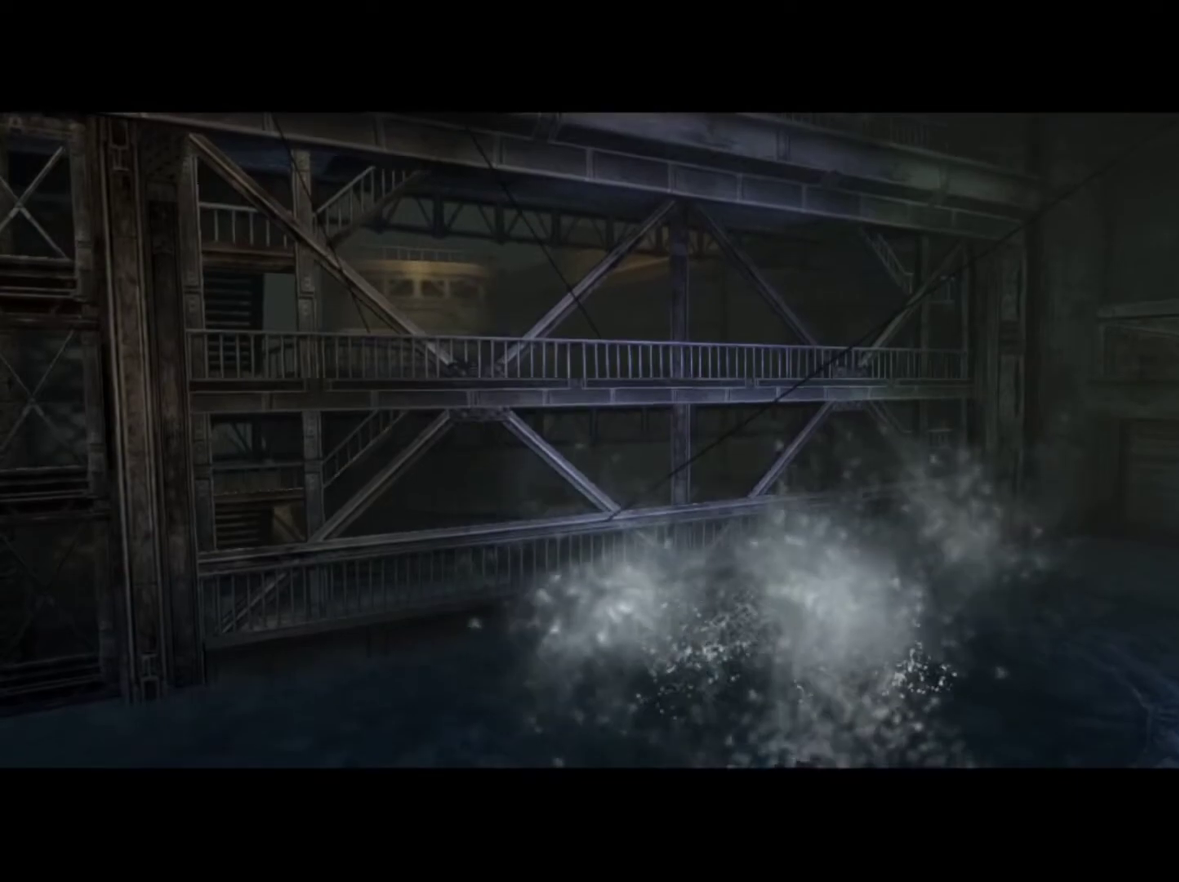
{"dt_ms": 500, "buttons": [], "left_stick": "up-left", "right_stick": "center", "events": []}
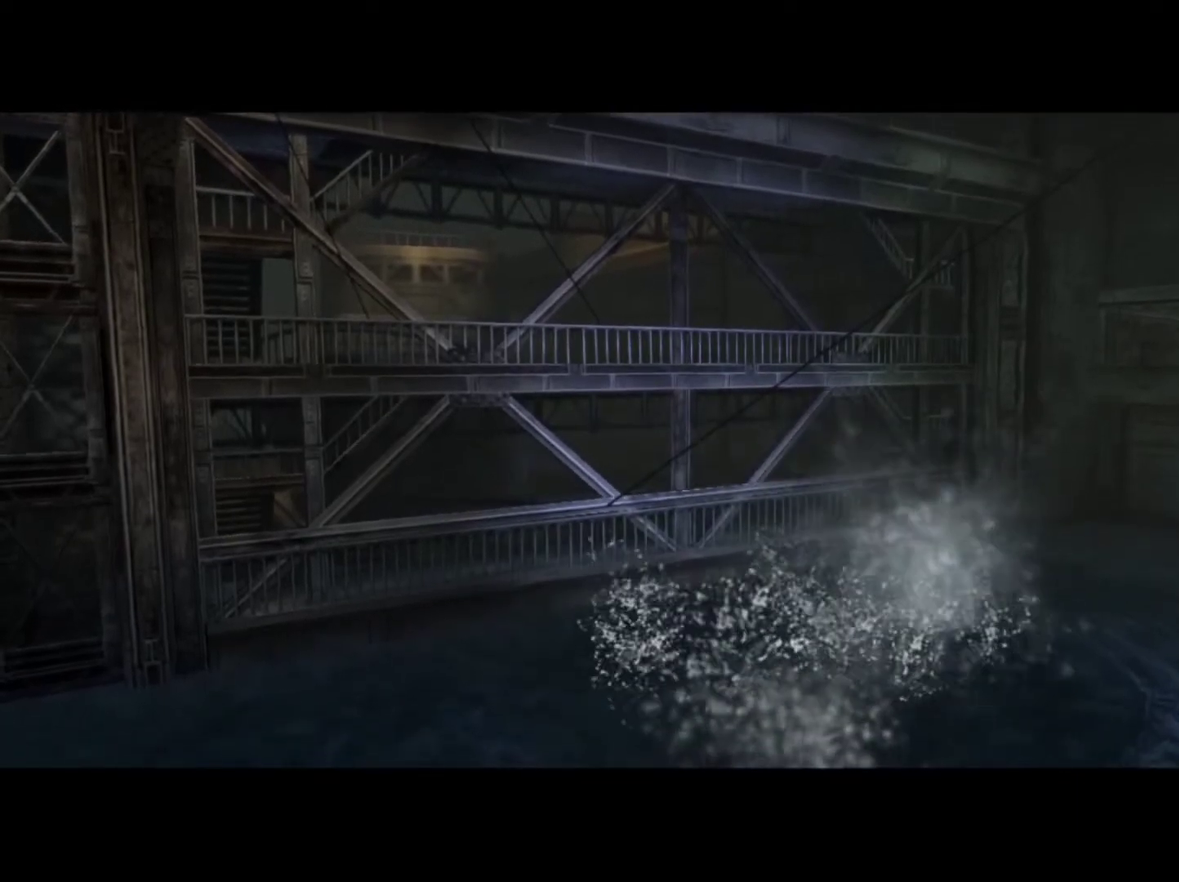
{"dt_ms": 500, "buttons": [], "left_stick": "up-left", "right_stick": "center", "events": []}
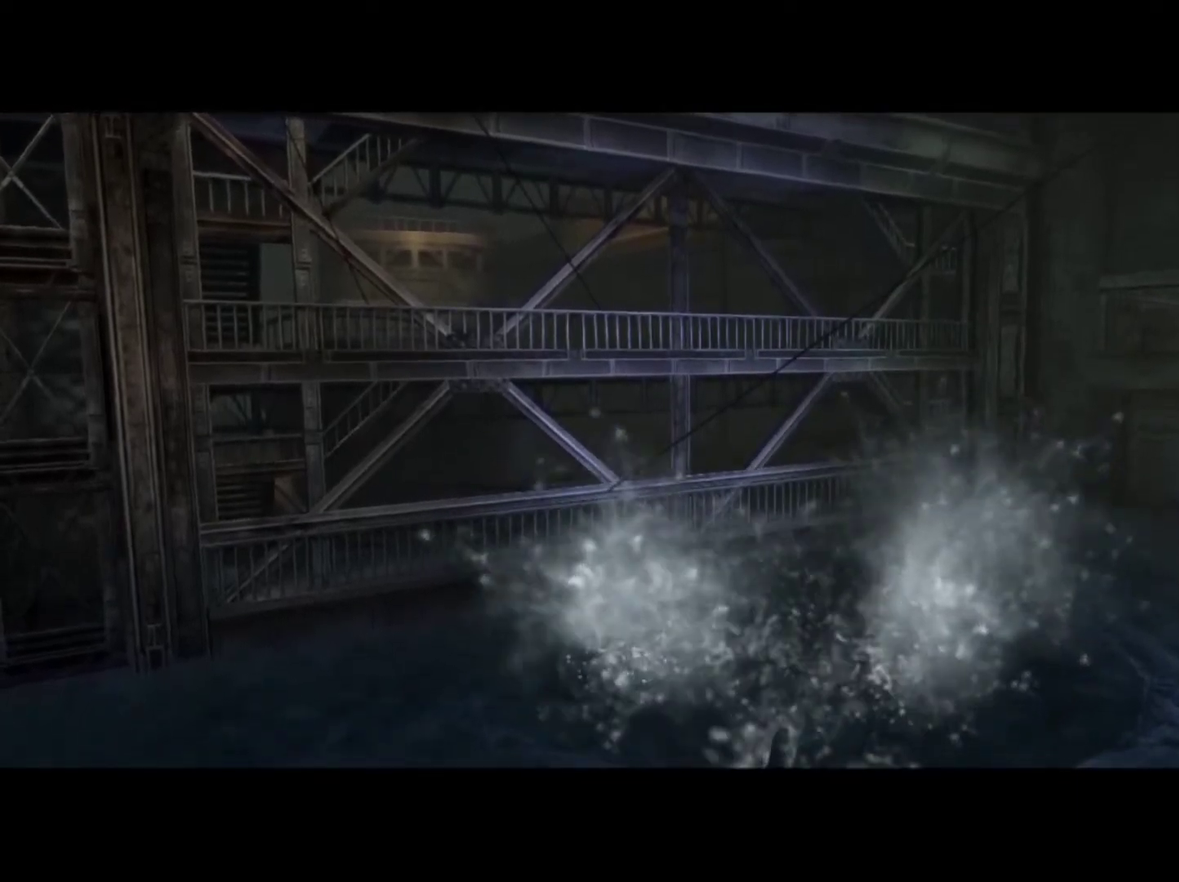
{"dt_ms": 500, "buttons": [], "left_stick": "up-left", "right_stick": "center", "events": []}
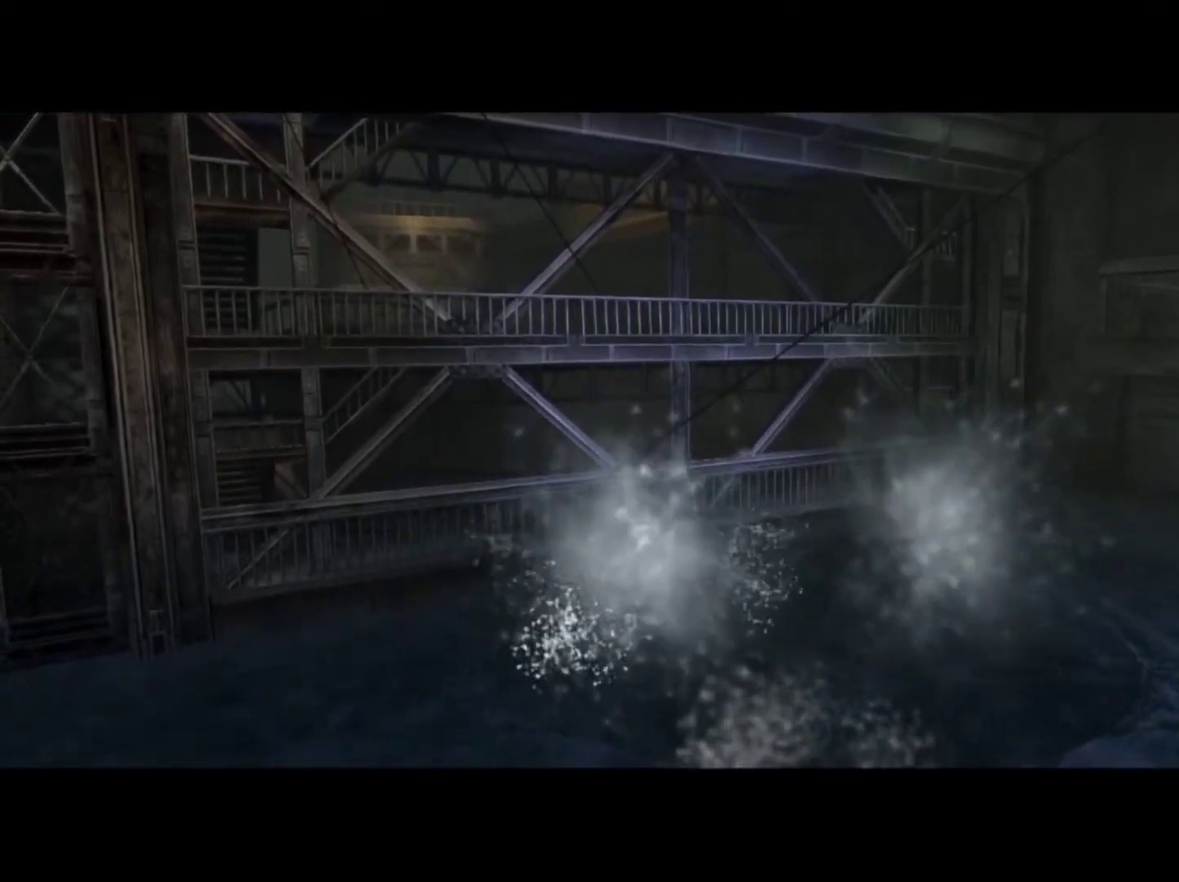
{"dt_ms": 500, "buttons": [], "left_stick": "up-left", "right_stick": "center", "events": []}
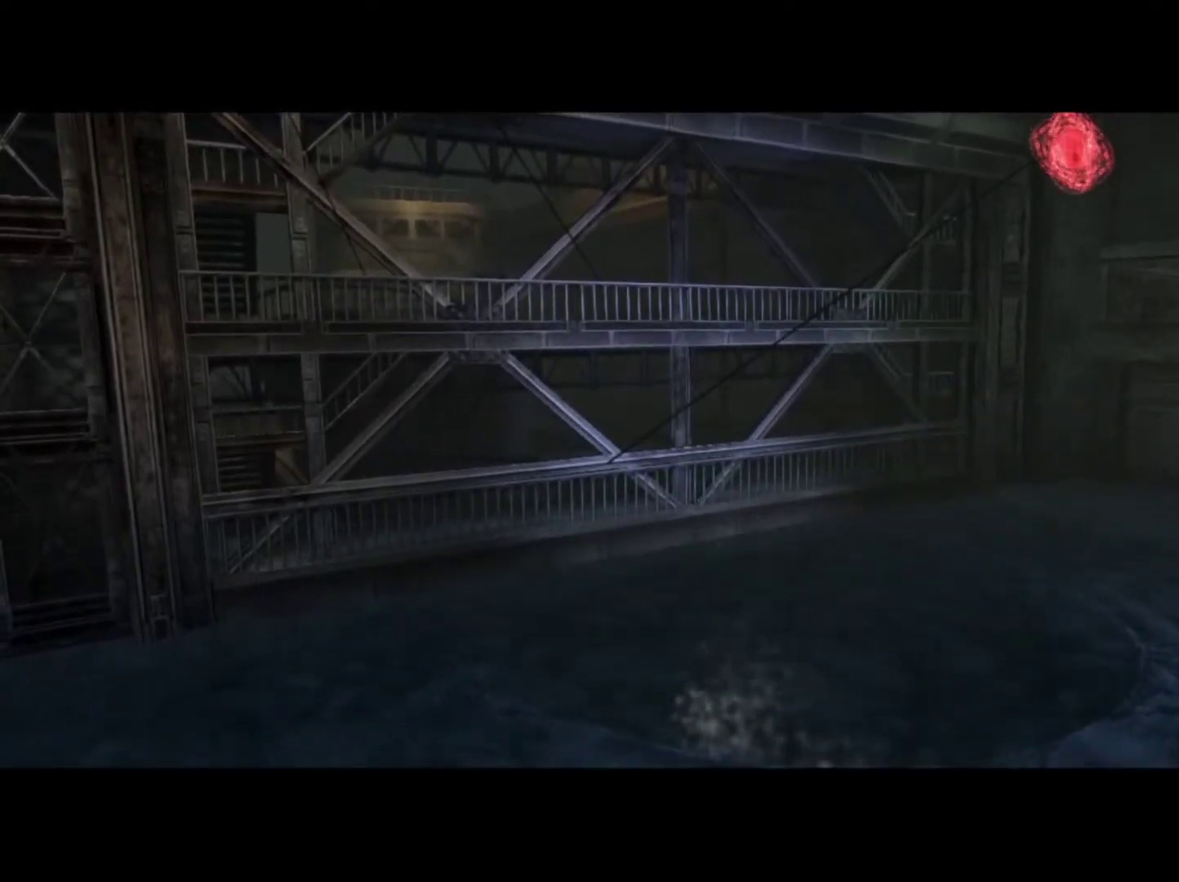
{"dt_ms": 500, "buttons": [], "left_stick": "up-left", "right_stick": "center", "events": []}
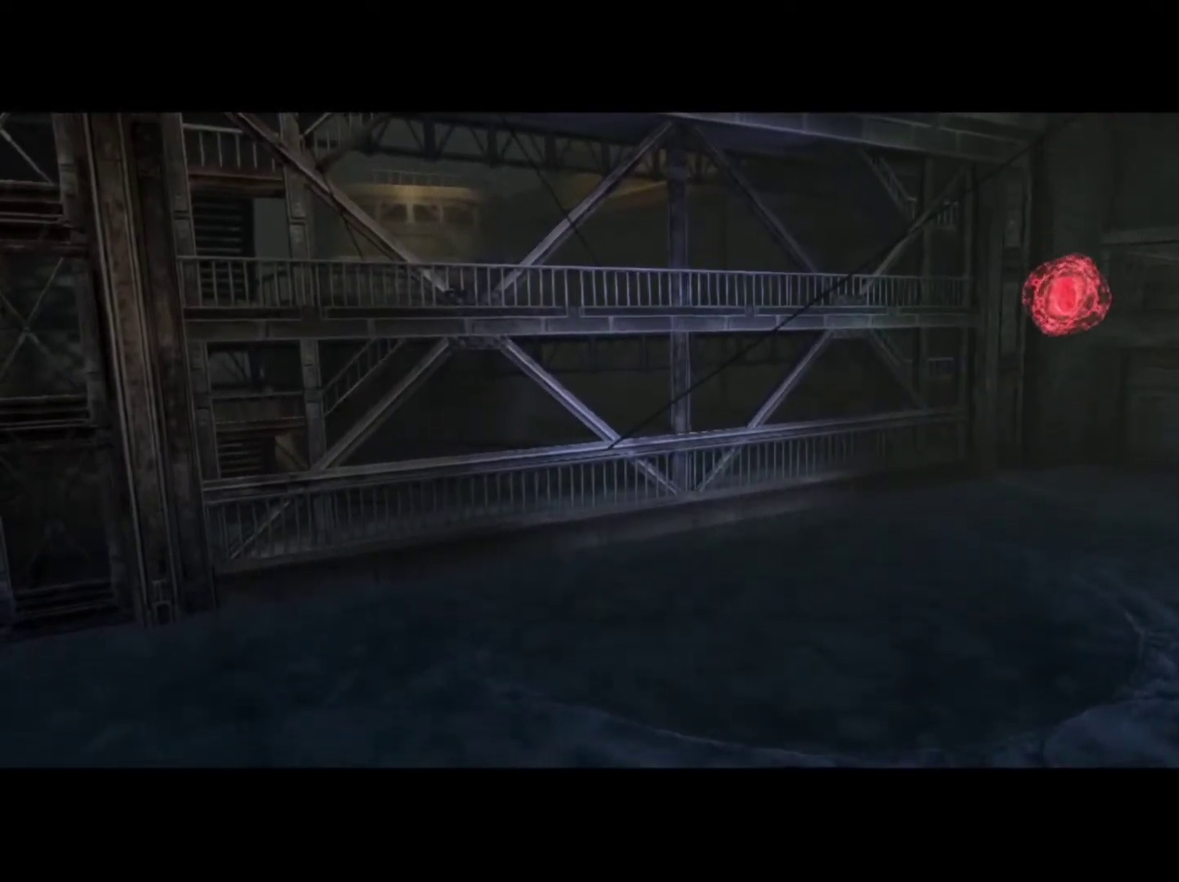
{"dt_ms": 500, "buttons": [], "left_stick": "up", "right_stick": "center", "events": [[483, "left_stick", "up"]]}
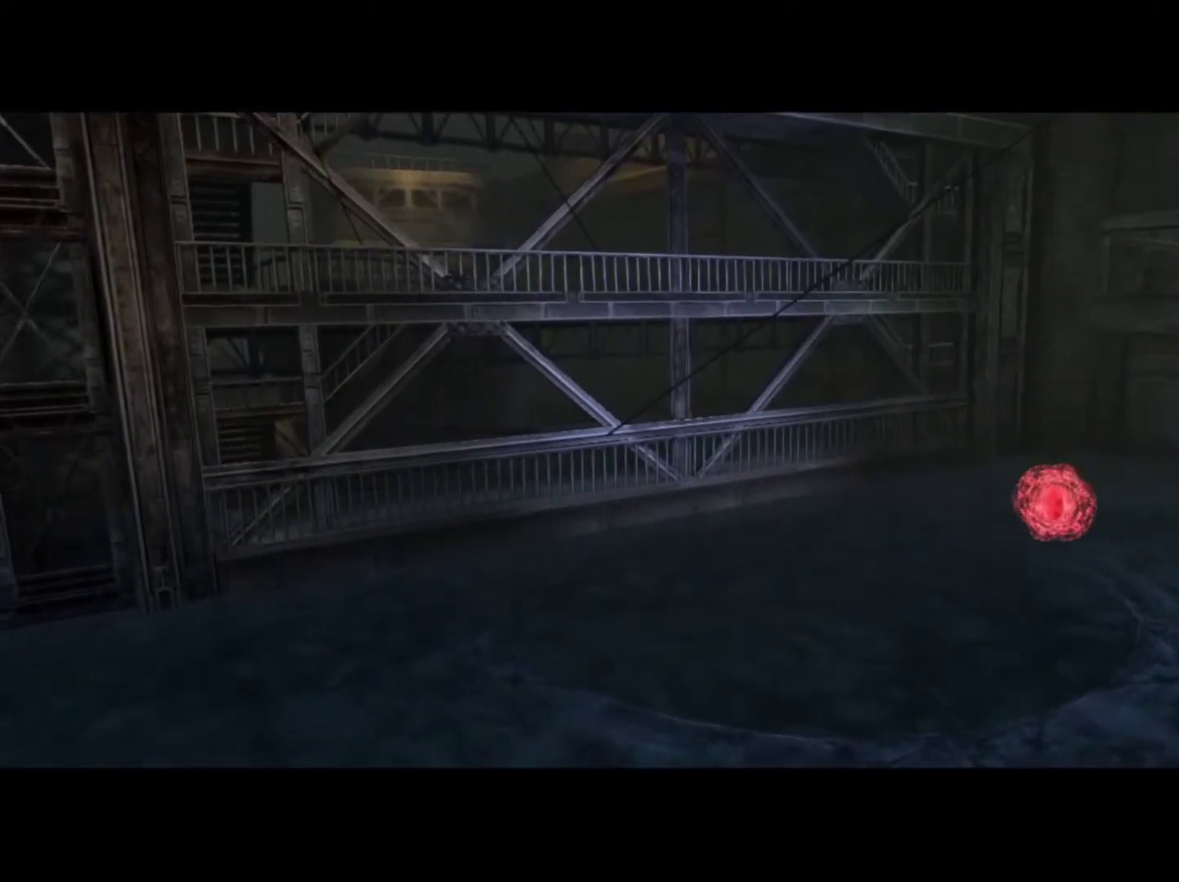
{"dt_ms": 500, "buttons": [], "left_stick": "up", "right_stick": "center", "events": []}
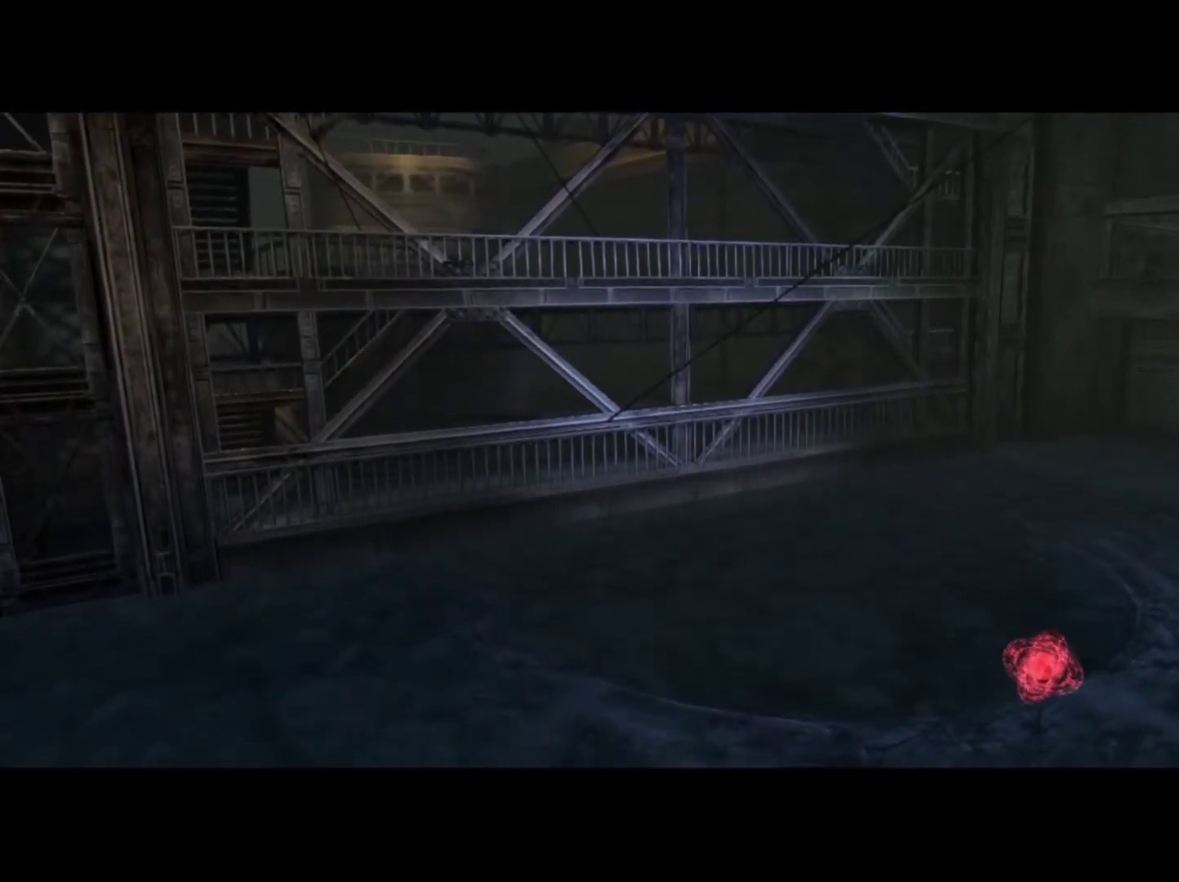
{"dt_ms": 500, "buttons": [], "left_stick": "up", "right_stick": "center", "events": []}
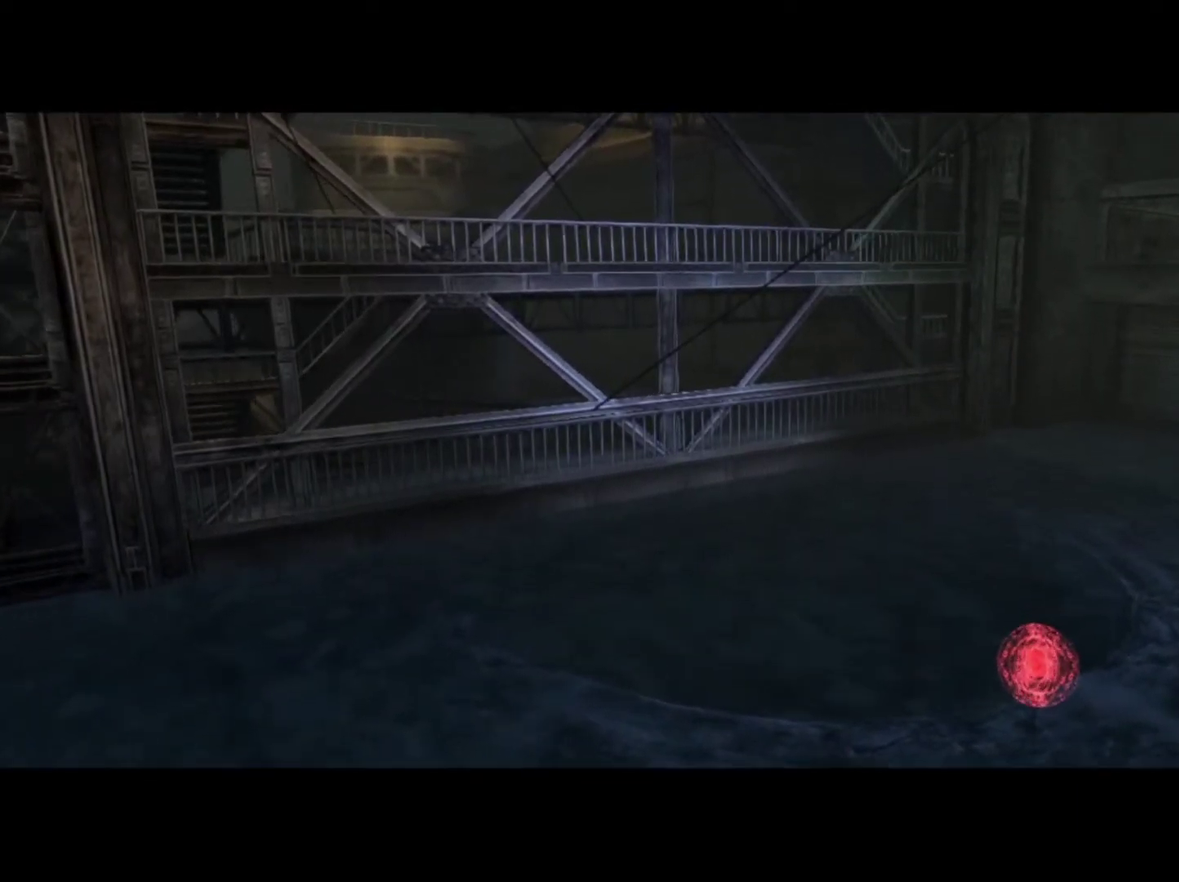
{"dt_ms": 500, "buttons": [], "left_stick": "up", "right_stick": "center", "events": []}
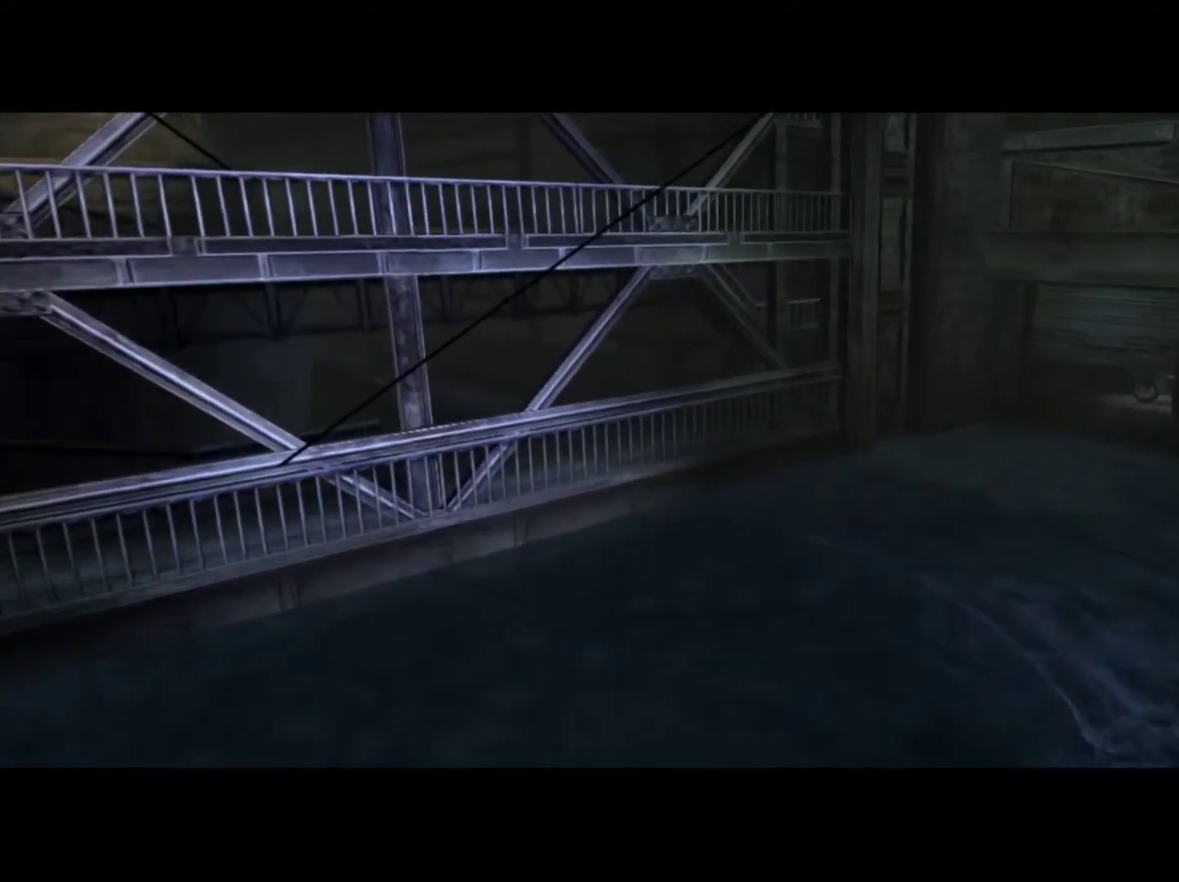
{"dt_ms": 500, "buttons": [], "left_stick": "up", "right_stick": "center", "events": []}
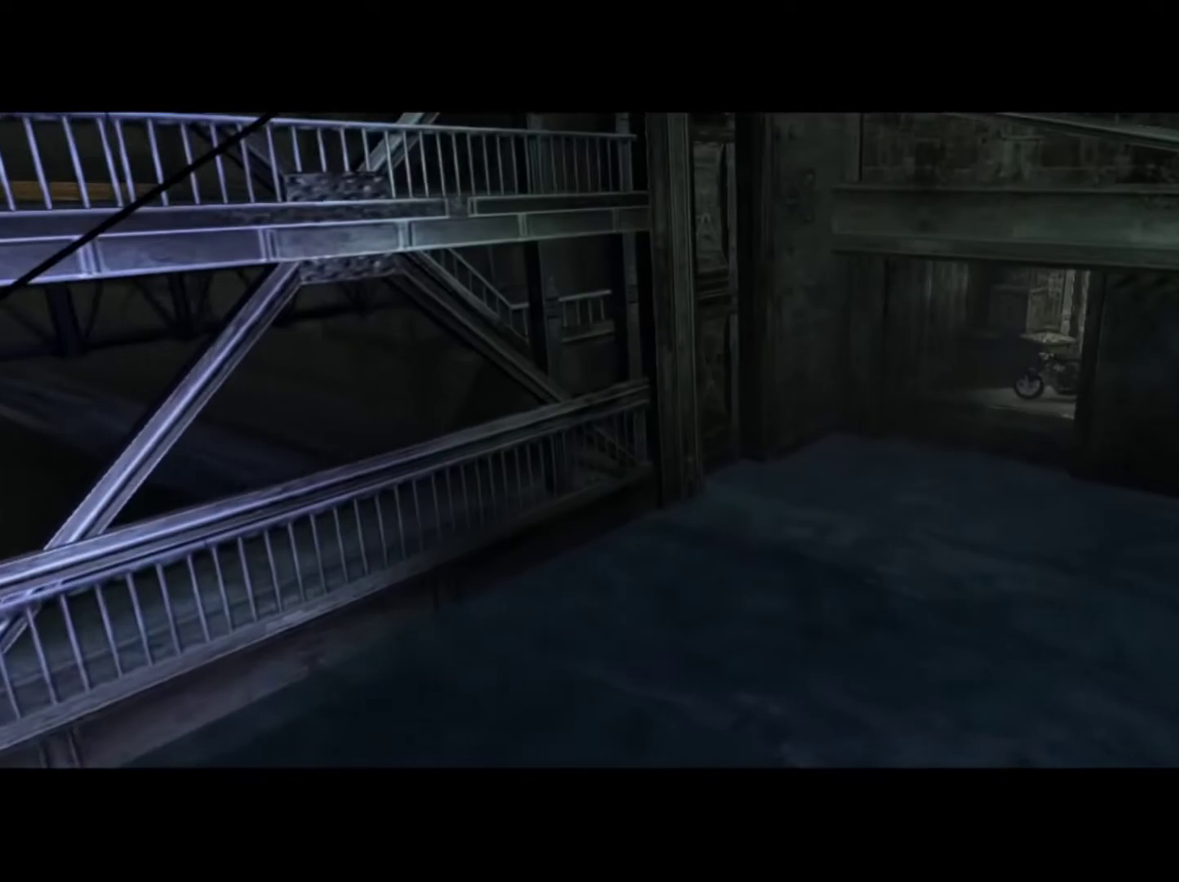
{"dt_ms": 500, "buttons": [], "left_stick": "up", "right_stick": "center", "events": []}
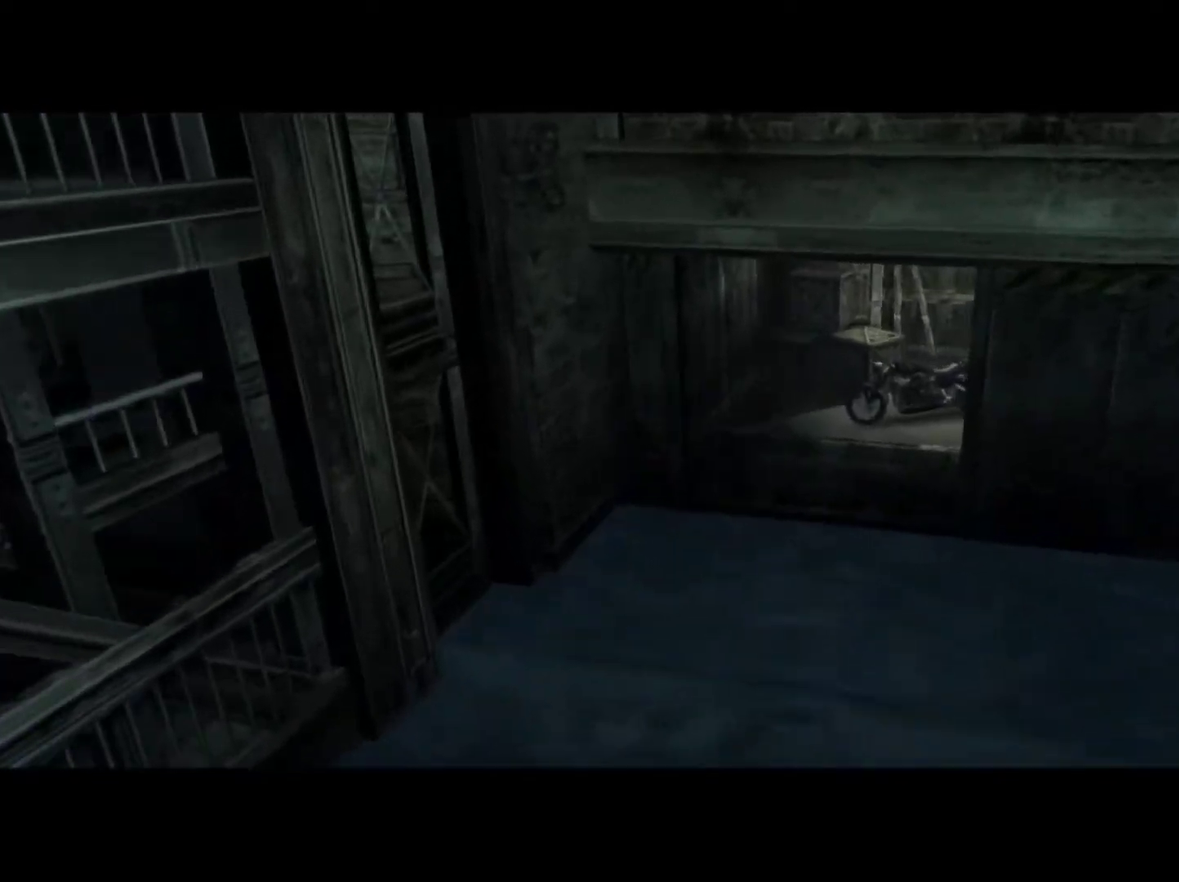
{"dt_ms": 500, "buttons": [], "left_stick": "up", "right_stick": "center", "events": []}